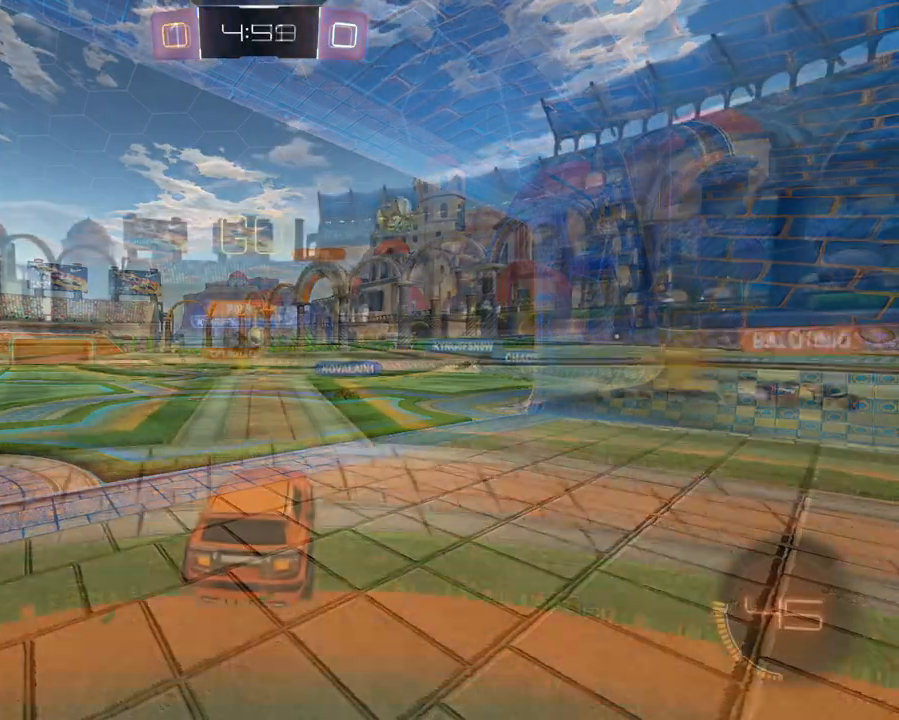
Gameplay with a controller (Xbox layout); each line is a JSON object with the inputs held at the frame after it. "events" lists button and stick changes between this image and that frame as [ms after this image, input, new state], when the widget could be followed in between. Not read: L3 R3.
{"buttons": ["R2"], "left_stick": "left", "right_stick": "center", "events": [[33, "left_stick", "left"], [150, "left_stick", "center"], [233, "L1", "up"], [233, "left_stick", "right"], [367, "left_stick", "center"], [483, "left_stick", "left"]]}
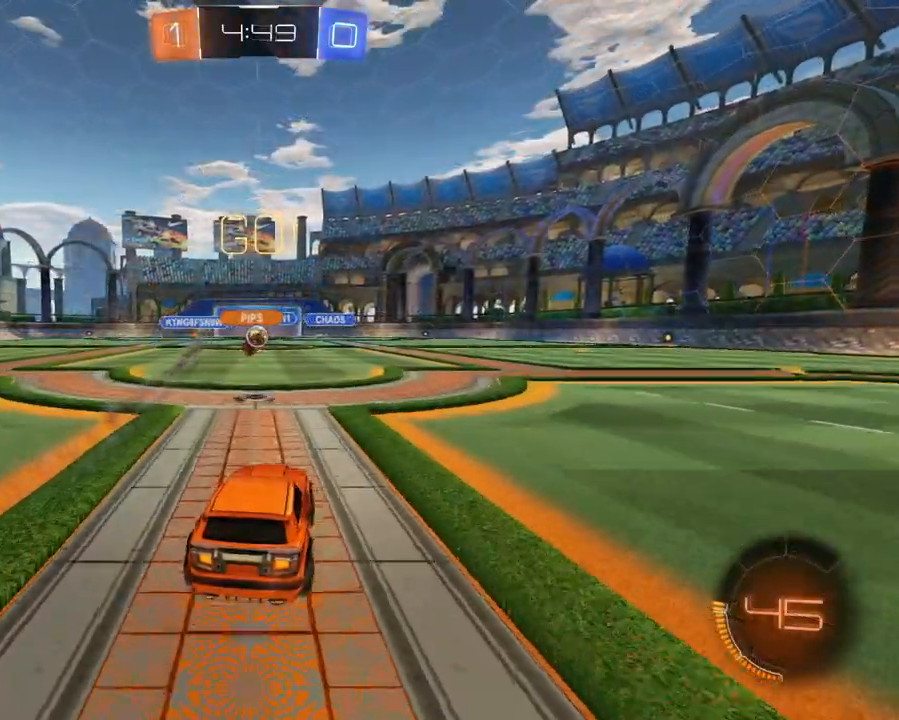
{"buttons": ["R2"], "left_stick": "center", "right_stick": "center", "events": [[100, "left_stick", "center"]]}
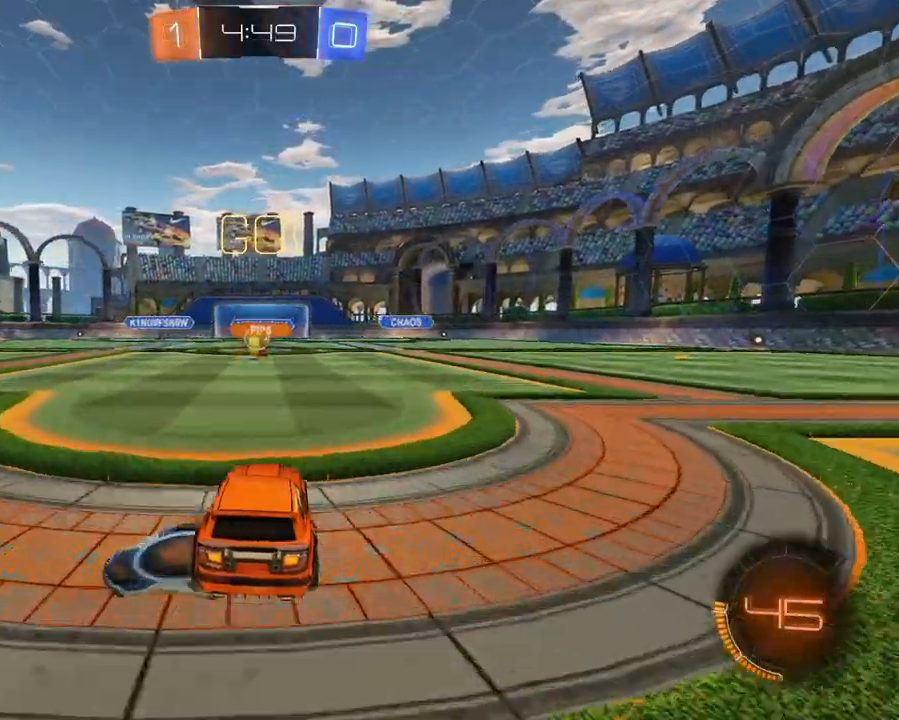
{"buttons": ["R2"], "left_stick": "center", "right_stick": "center", "events": [[116, "left_stick", "left"], [450, "left_stick", "center"]]}
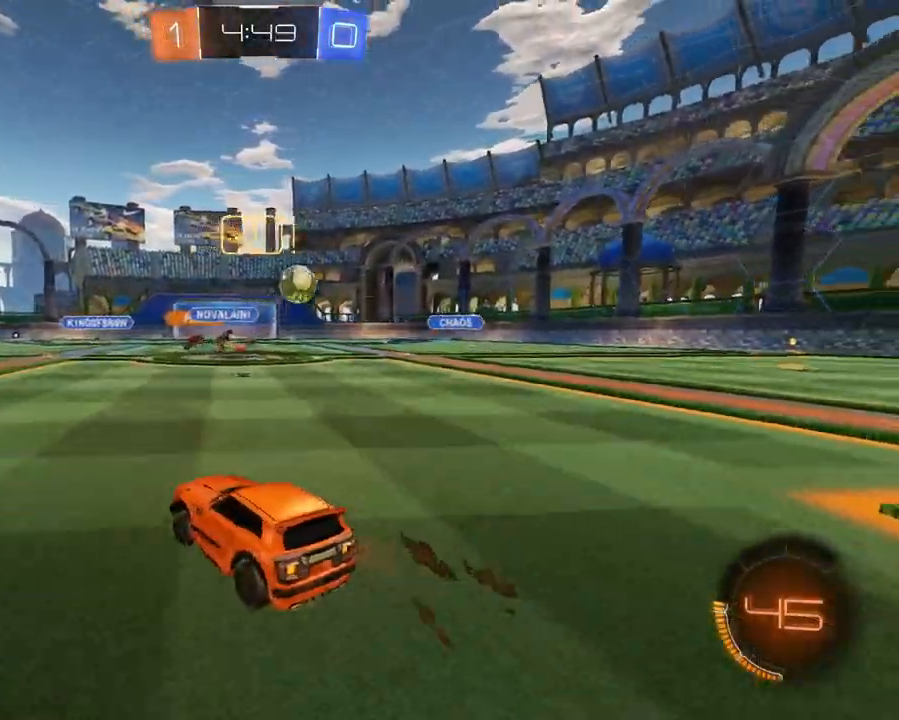
{"buttons": ["R2"], "left_stick": "right", "right_stick": "center", "events": [[50, "left_stick", "right"], [184, "R1", "down"], [417, "R1", "up"]]}
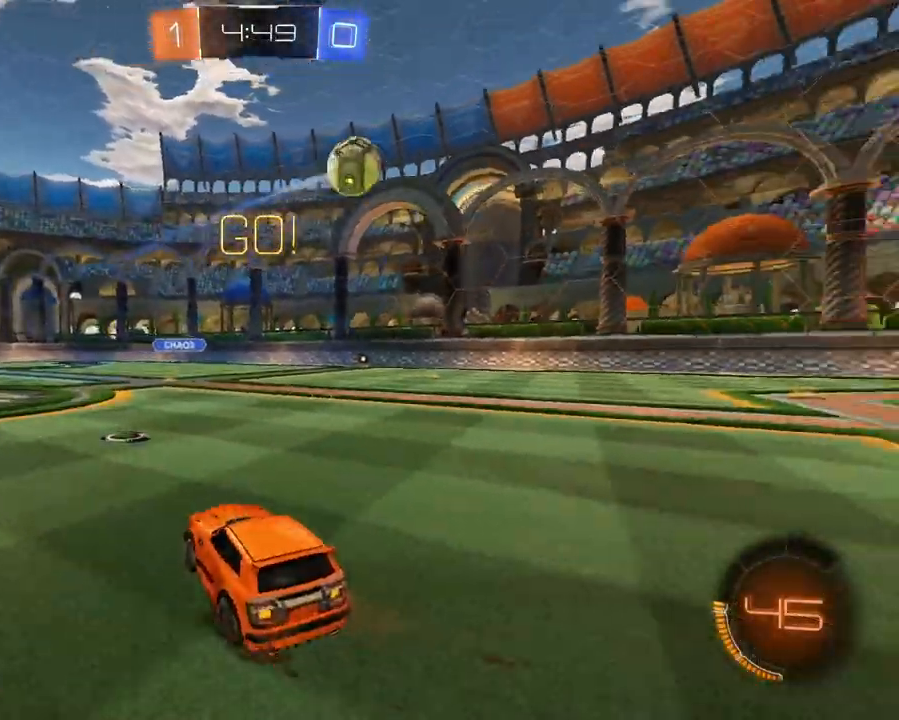
{"buttons": ["R2"], "left_stick": "right", "right_stick": "center", "events": []}
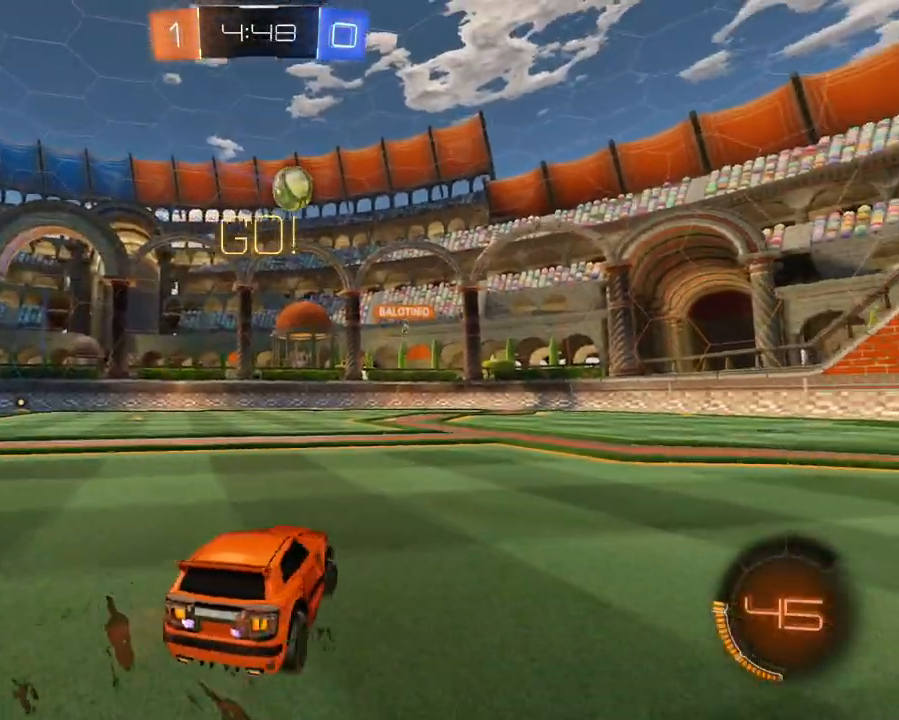
{"buttons": ["R2"], "left_stick": "right", "right_stick": "center", "events": []}
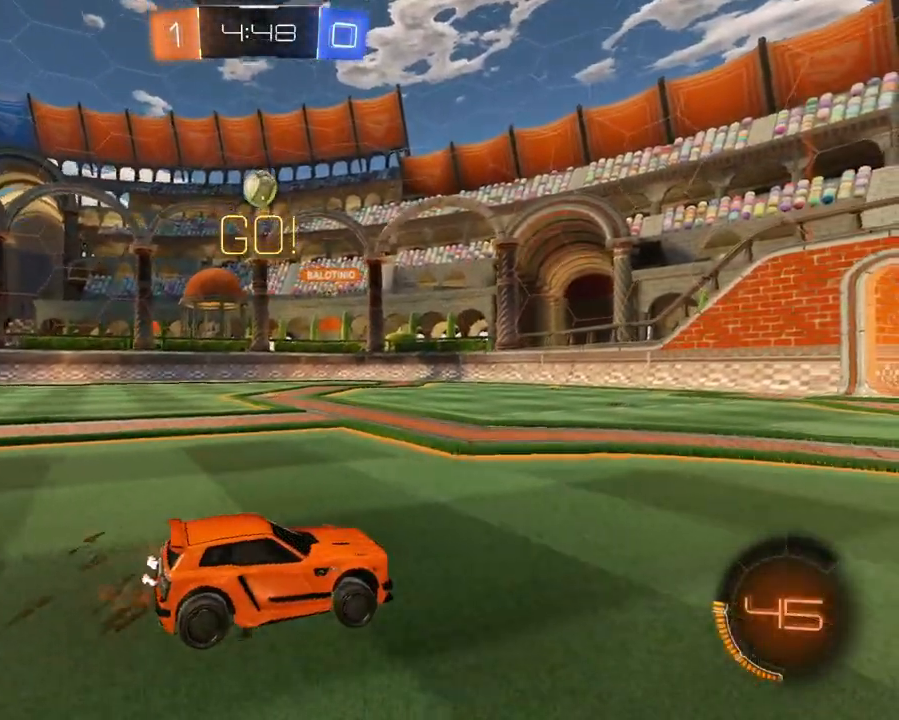
{"buttons": ["A", "X", "R2"], "left_stick": "up", "right_stick": "center", "events": [[33, "left_stick", "center"], [283, "A", "down"], [316, "left_stick", "up"], [350, "A", "up"], [417, "A", "down"], [433, "X", "down"]]}
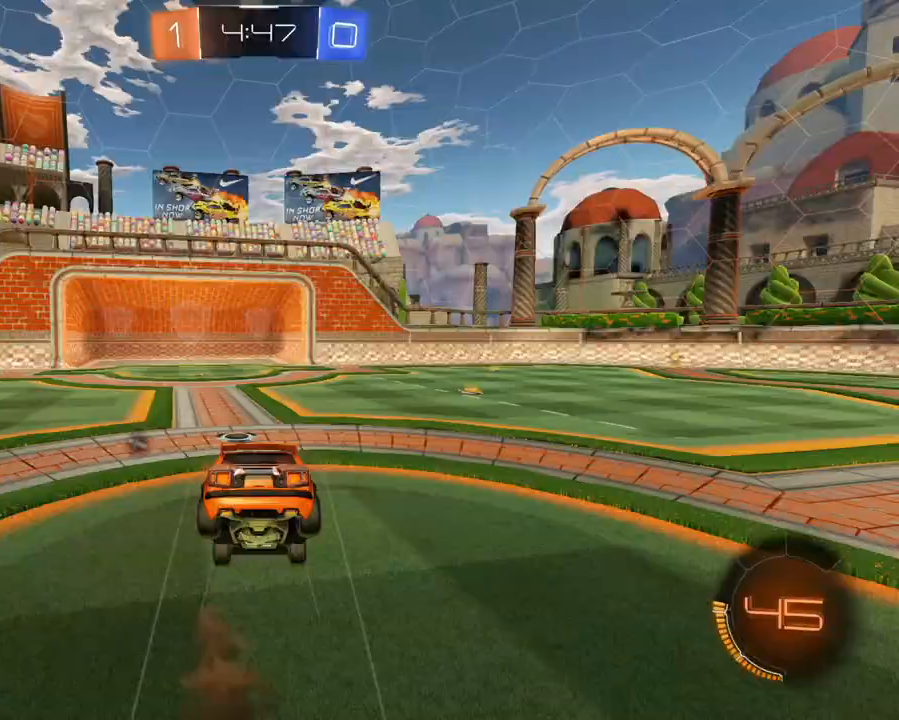
{"buttons": ["R2"], "left_stick": "center", "right_stick": "center", "events": [[17, "A", "up"], [67, "X", "up"], [150, "left_stick", "center"], [384, "X", "down"], [501, "X", "up"]]}
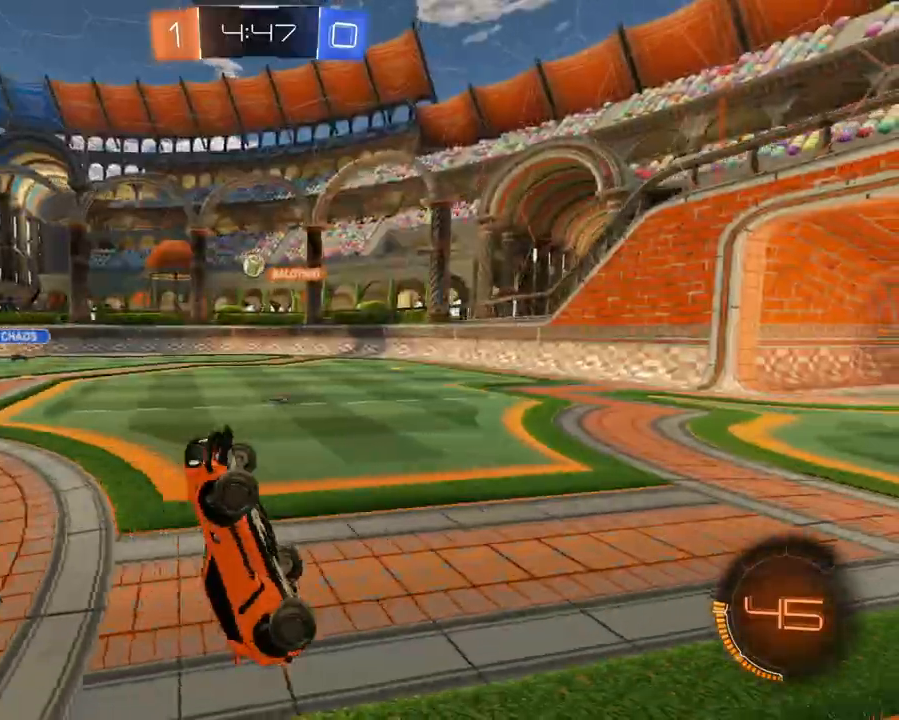
{"buttons": ["R2"], "left_stick": "left", "right_stick": "center", "events": [[166, "left_stick", "left"]]}
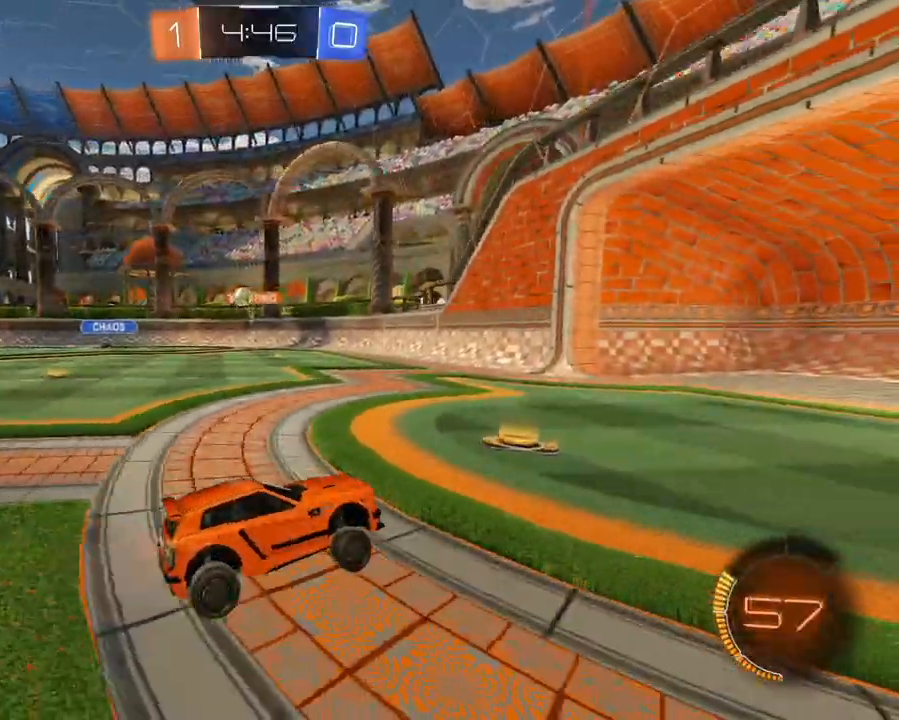
{"buttons": ["R2"], "left_stick": "center", "right_stick": "center", "events": [[450, "left_stick", "center"]]}
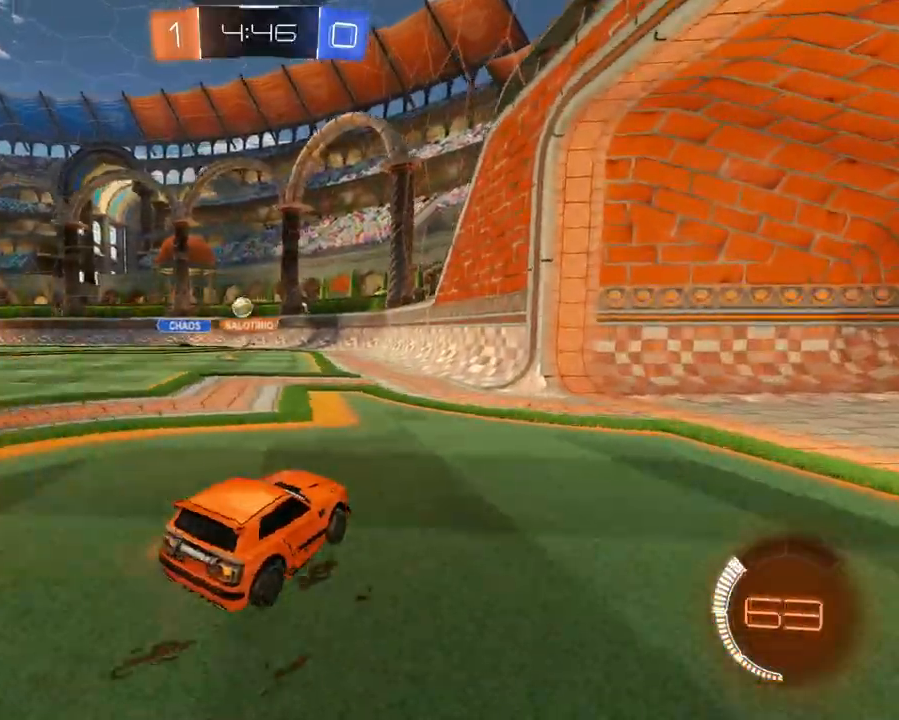
{"buttons": ["R2"], "left_stick": "left", "right_stick": "center", "events": [[33, "R2", "up"], [83, "left_stick", "right"], [133, "L2", "down"], [300, "R2", "down"], [300, "left_stick", "center"], [350, "L2", "up"], [350, "left_stick", "left"]]}
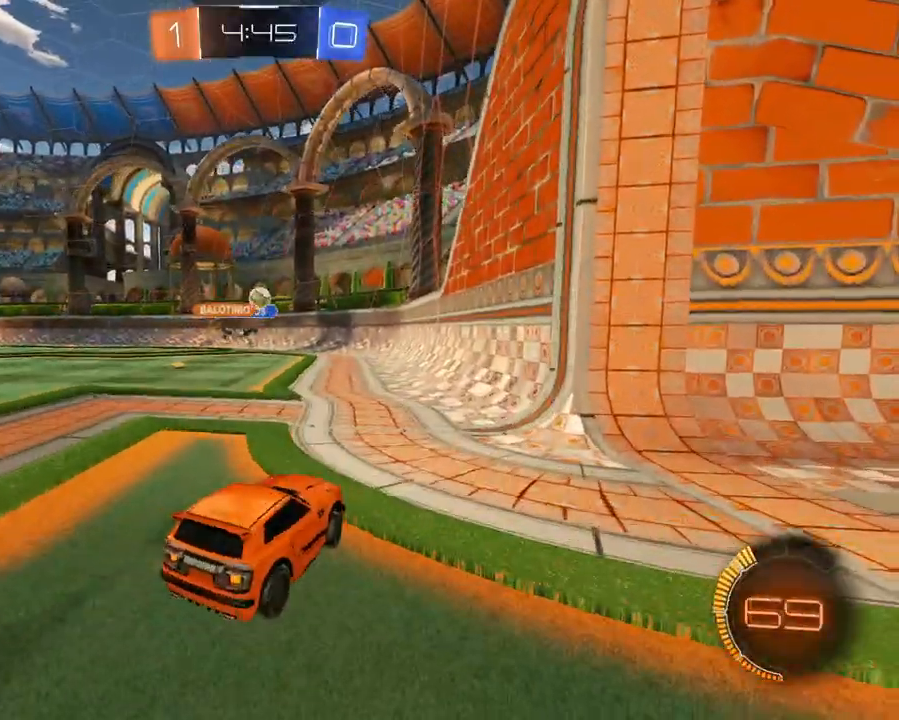
{"buttons": ["R2"], "left_stick": "left", "right_stick": "center", "events": [[67, "left_stick", "center"], [267, "R2", "up"], [317, "left_stick", "left"], [334, "L2", "down"], [384, "R2", "down"], [417, "L2", "up"]]}
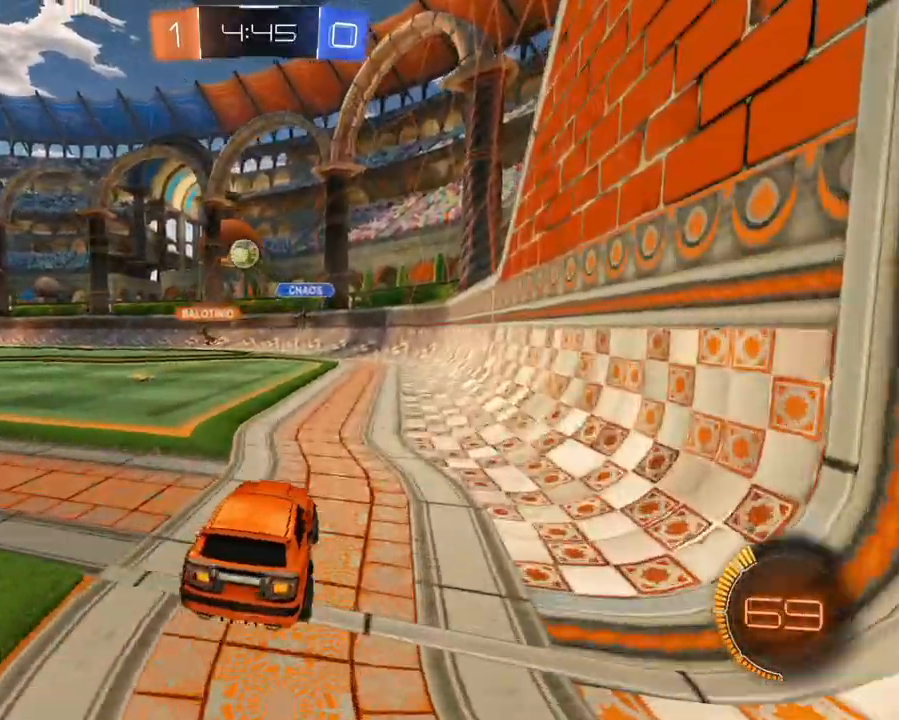
{"buttons": ["R2"], "left_stick": "center", "right_stick": "center", "events": [[184, "left_stick", "center"], [317, "R2", "up"], [351, "left_stick", "left"], [418, "R2", "down"], [468, "left_stick", "center"]]}
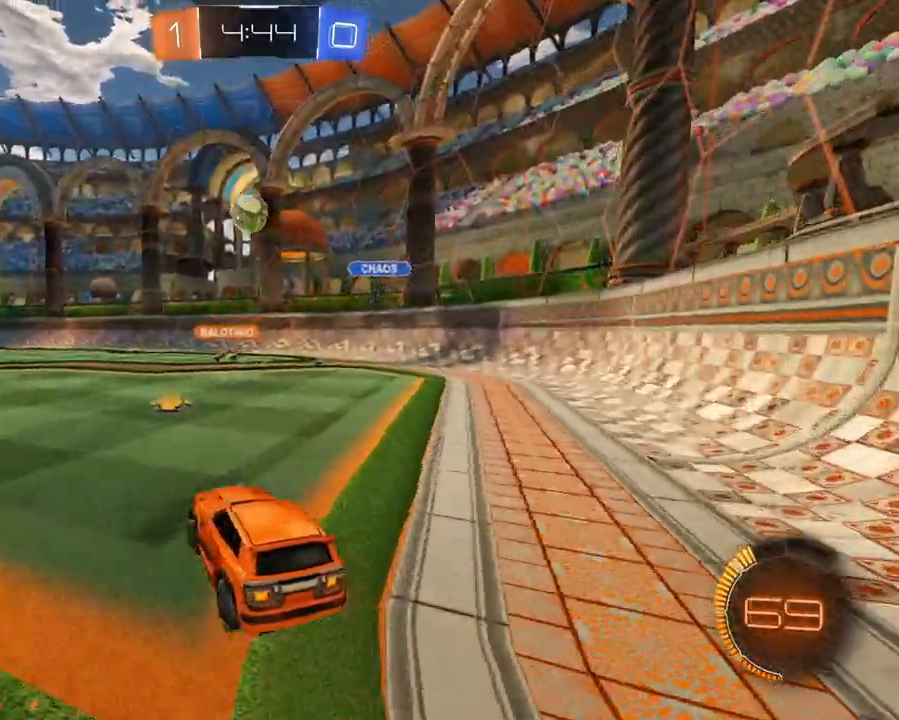
{"buttons": ["L1", "R2"], "left_stick": "down-right", "right_stick": "center", "events": [[267, "left_stick", "down"], [284, "L1", "down"], [300, "A", "down"], [467, "left_stick", "down-right"], [484, "A", "up"]]}
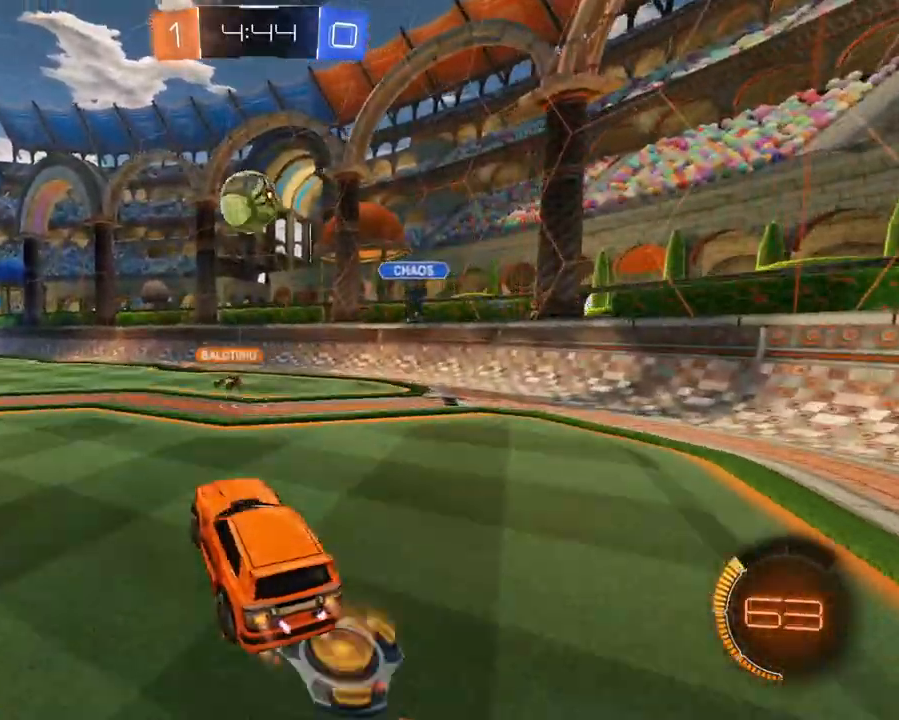
{"buttons": ["A", "L1", "R2"], "left_stick": "down-left", "right_stick": "center", "events": [[50, "left_stick", "center"], [400, "left_stick", "up-left"], [433, "A", "down"], [483, "left_stick", "down-left"]]}
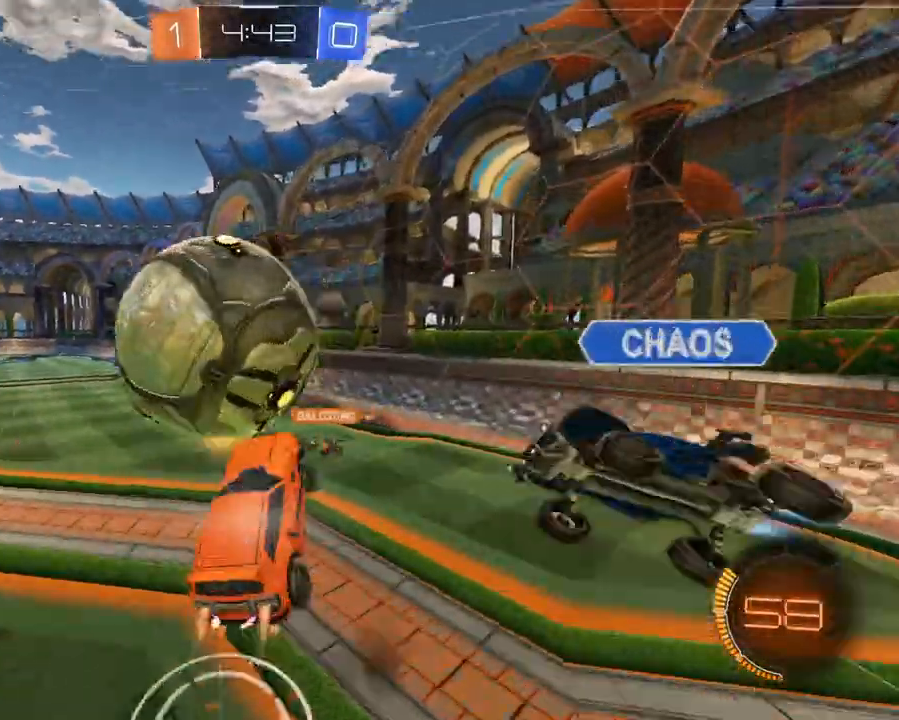
{"buttons": ["X", "L1", "R1", "R2"], "left_stick": "down-left", "right_stick": "center", "events": [[83, "A", "up"], [334, "R1", "down"], [400, "X", "down"]]}
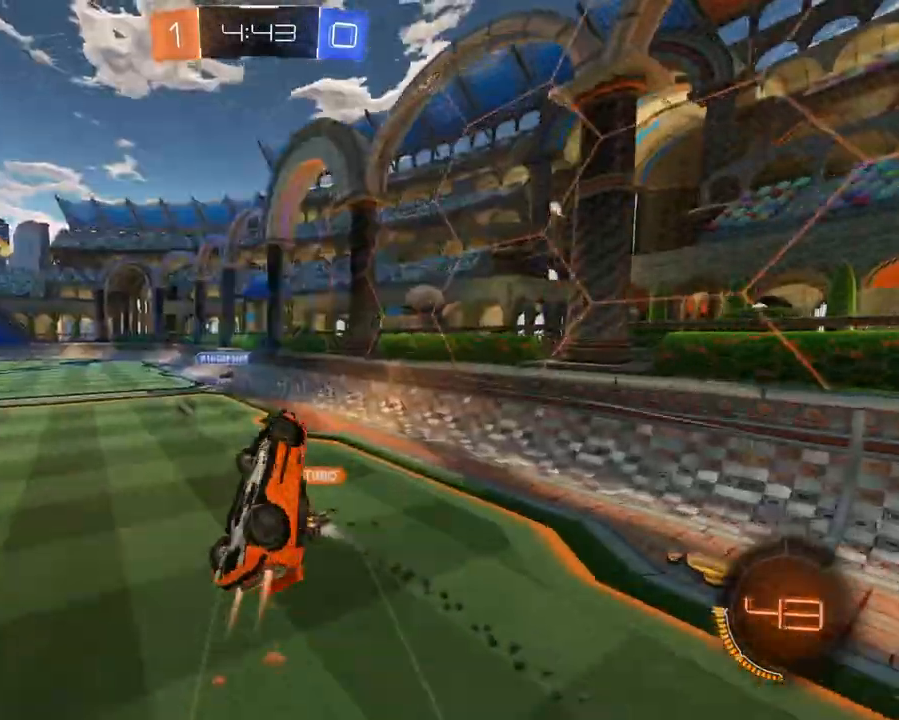
{"buttons": ["R2"], "left_stick": "center", "right_stick": "center", "events": [[17, "X", "up"], [67, "R1", "up"], [184, "L1", "up"], [267, "left_stick", "center"], [351, "left_stick", "up"], [401, "left_stick", "up-left"], [501, "left_stick", "center"]]}
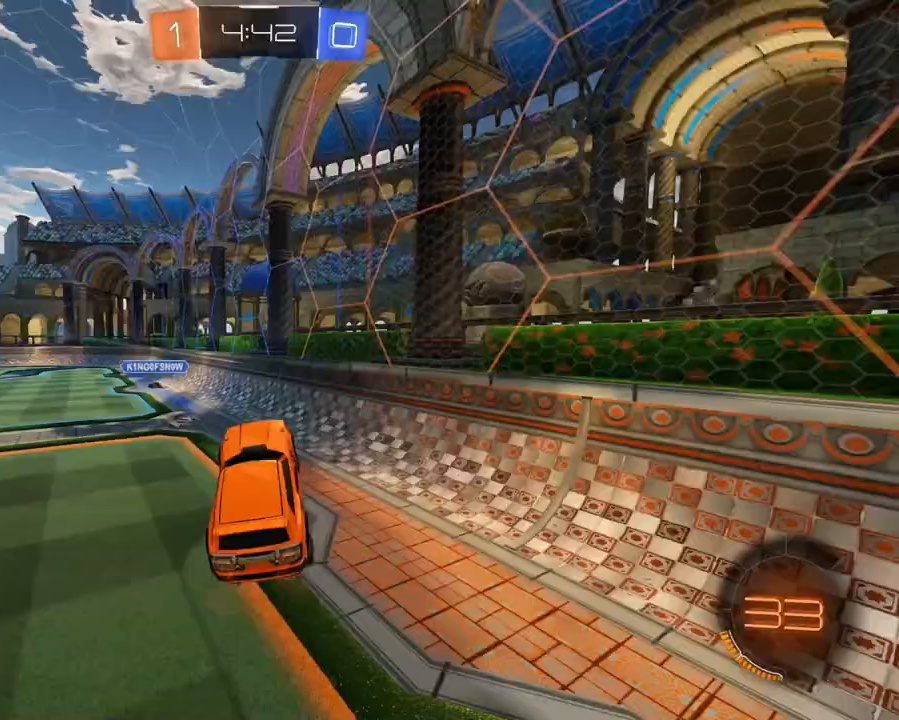
{"buttons": ["R2"], "left_stick": "left", "right_stick": "center", "events": [[83, "X", "down"], [150, "X", "up"], [317, "left_stick", "left"]]}
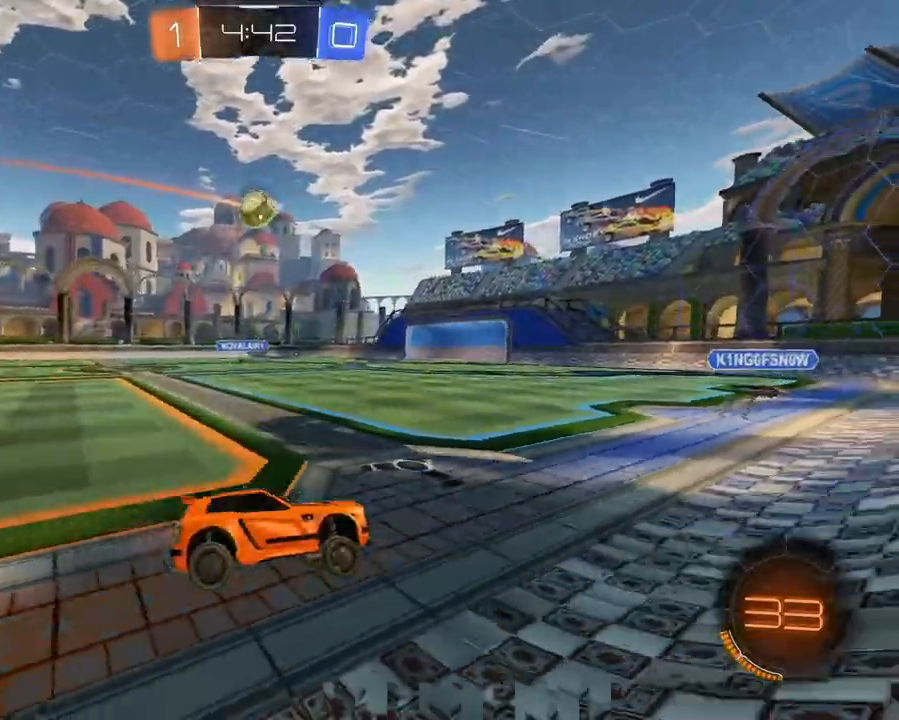
{"buttons": ["R2"], "left_stick": "right", "right_stick": "center", "events": [[200, "left_stick", "center"], [417, "left_stick", "right"]]}
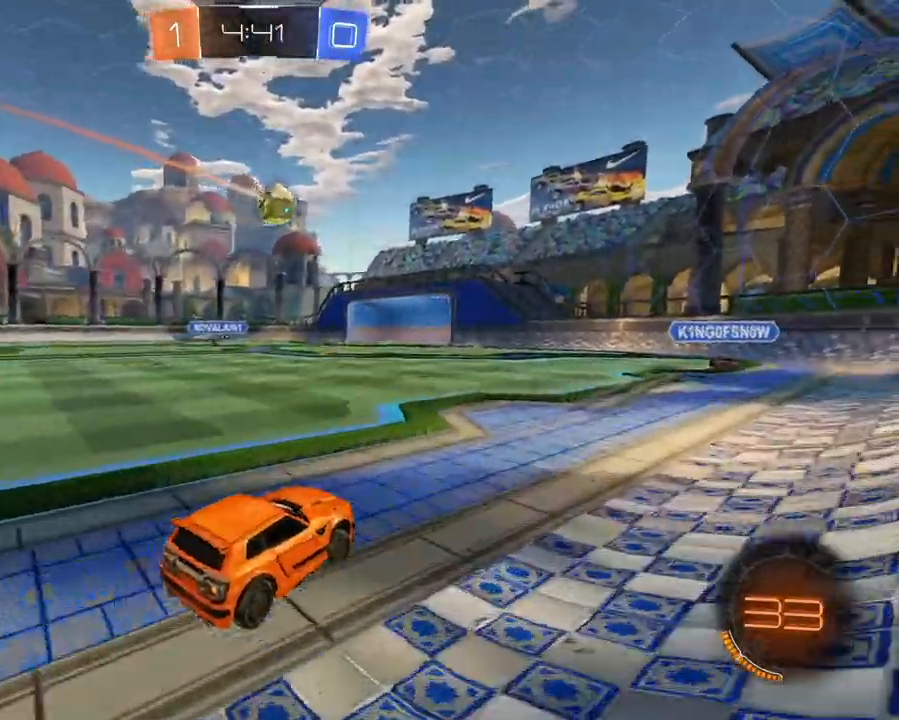
{"buttons": ["L1", "R2"], "left_stick": "up-left", "right_stick": "center", "events": [[133, "L1", "down"], [284, "left_stick", "up"], [350, "left_stick", "up-left"]]}
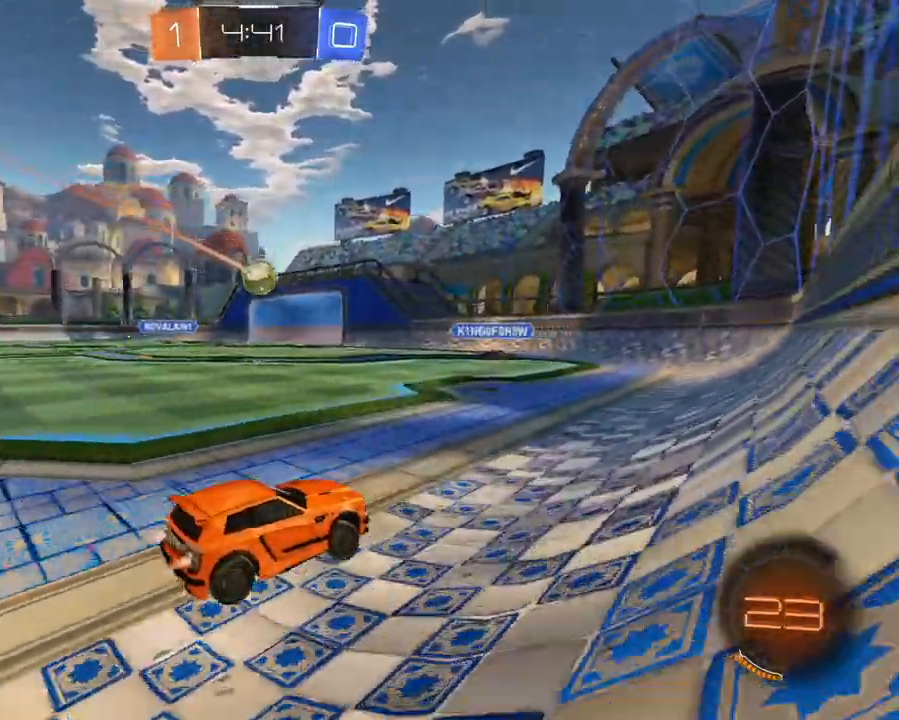
{"buttons": ["L1", "R2"], "left_stick": "left", "right_stick": "center", "events": [[16, "L1", "up"], [166, "left_stick", "left"], [467, "L1", "down"]]}
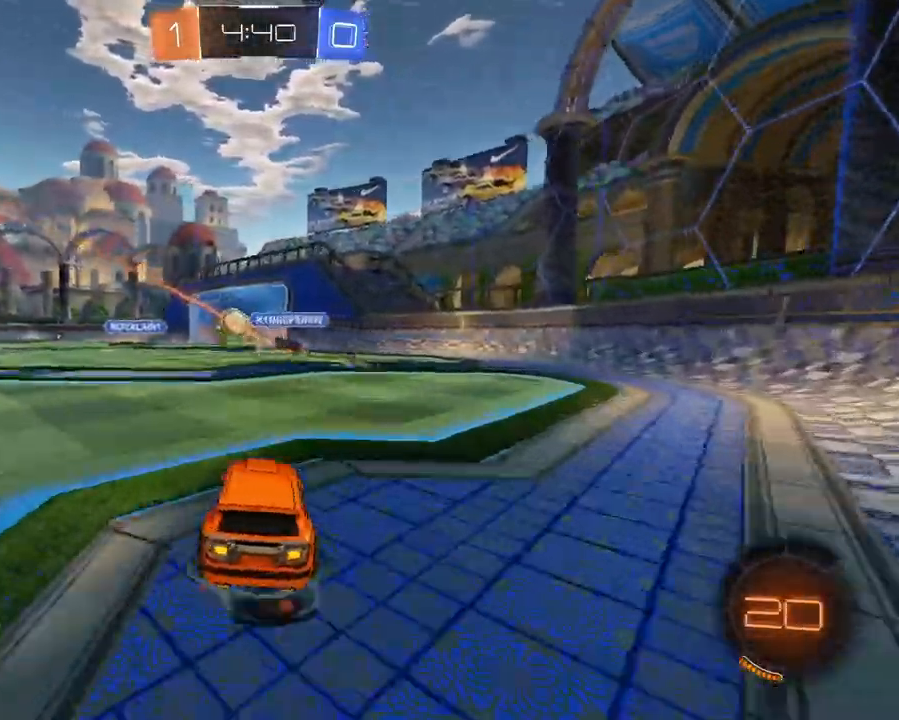
{"buttons": ["X", "R2"], "left_stick": "left", "right_stick": "center", "events": [[301, "L1", "up"], [417, "X", "down"]]}
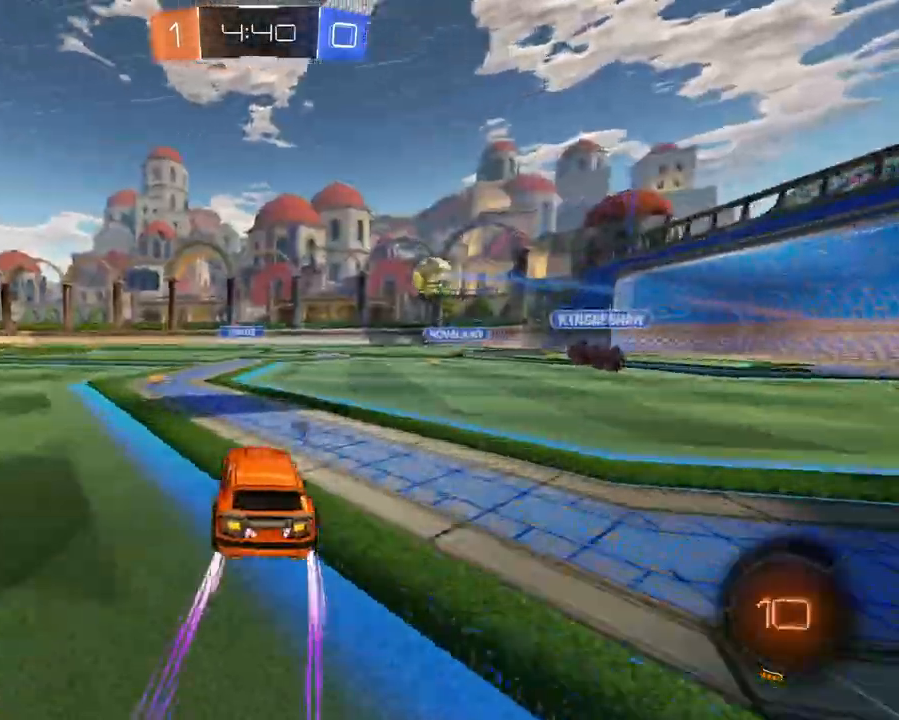
{"buttons": ["R2"], "left_stick": "left", "right_stick": "center", "events": [[33, "X", "up"], [317, "left_stick", "center"], [400, "left_stick", "left"]]}
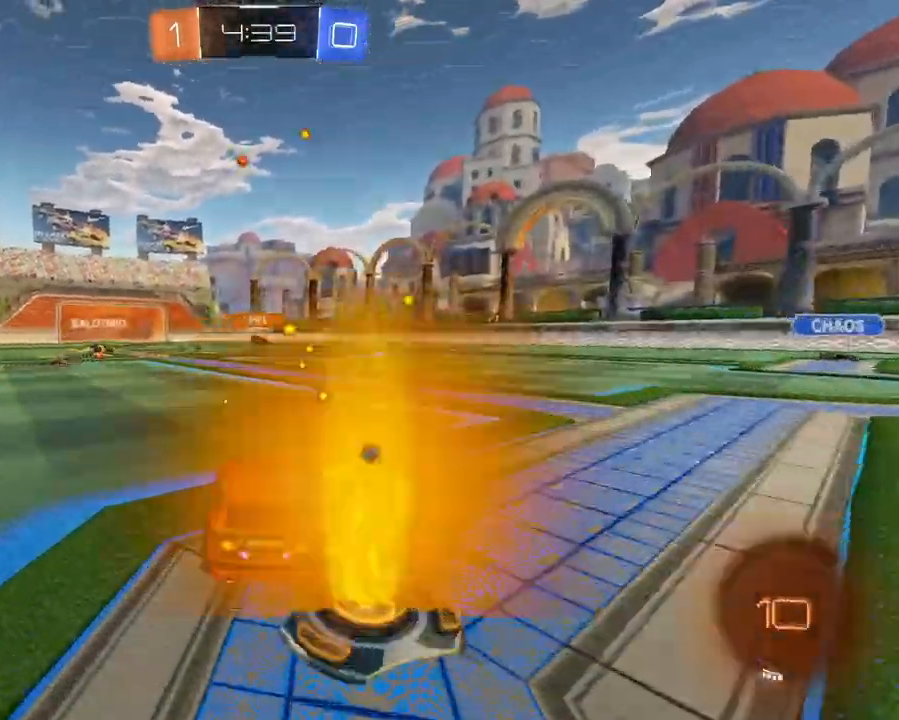
{"buttons": ["R2"], "left_stick": "left", "right_stick": "center", "events": []}
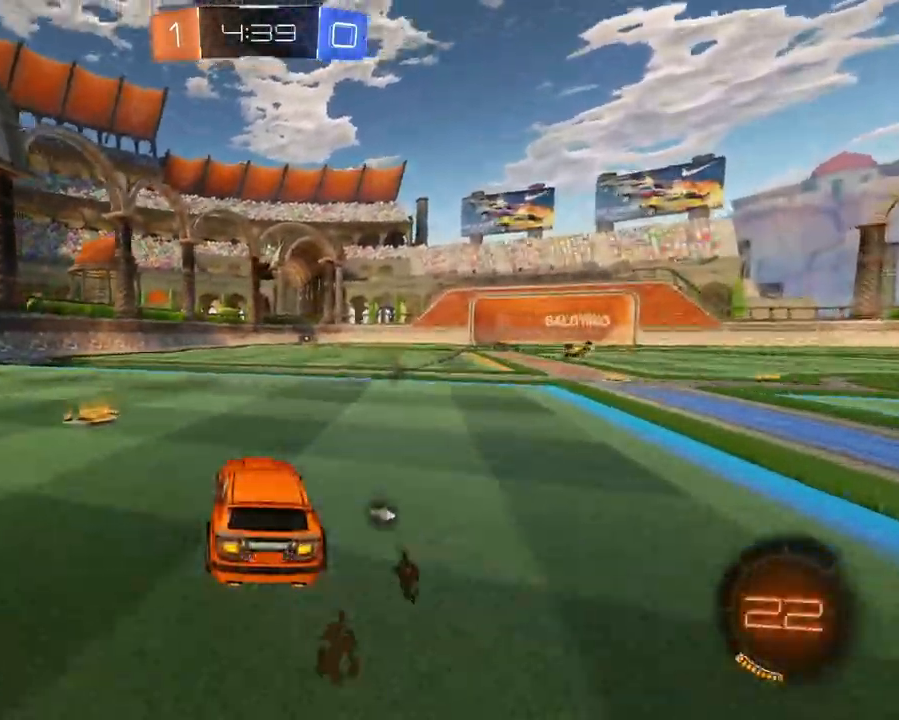
{"buttons": ["R2"], "left_stick": "center", "right_stick": "center", "events": [[50, "L1", "down"], [50, "left_stick", "right"], [200, "A", "down"], [217, "left_stick", "up"], [267, "A", "up"], [317, "A", "down"], [317, "L1", "up"], [333, "X", "down"], [384, "A", "up"], [400, "left_stick", "center"], [434, "X", "up"]]}
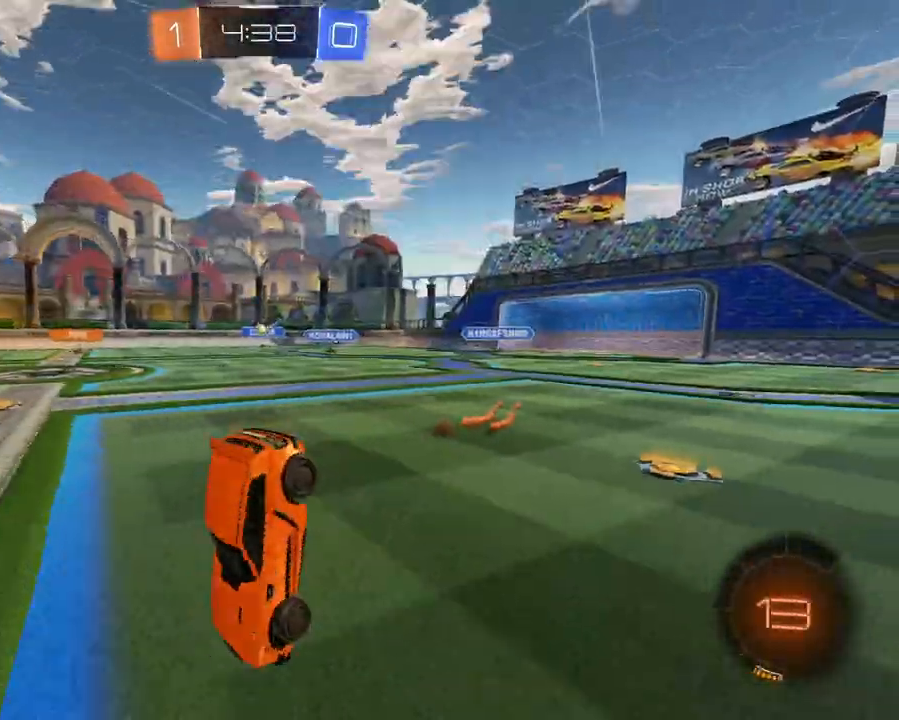
{"buttons": ["R2"], "left_stick": "center", "right_stick": "center", "events": [[100, "SELECT", "down"], [234, "SELECT", "up"], [234, "X", "down"], [334, "X", "up"]]}
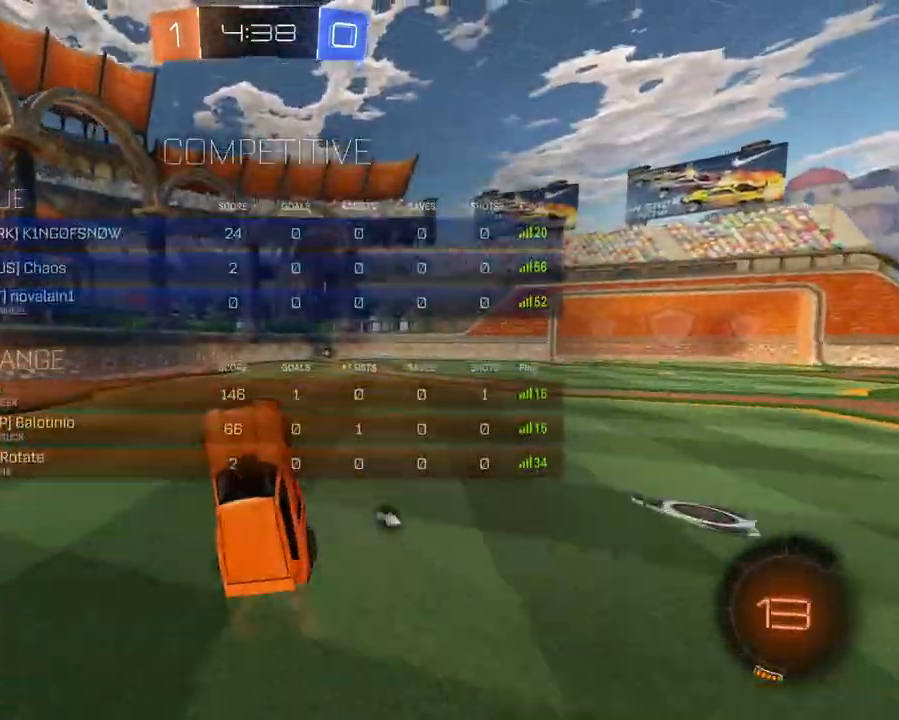
{"buttons": ["R2"], "left_stick": "right", "right_stick": "center", "events": [[283, "left_stick", "right"]]}
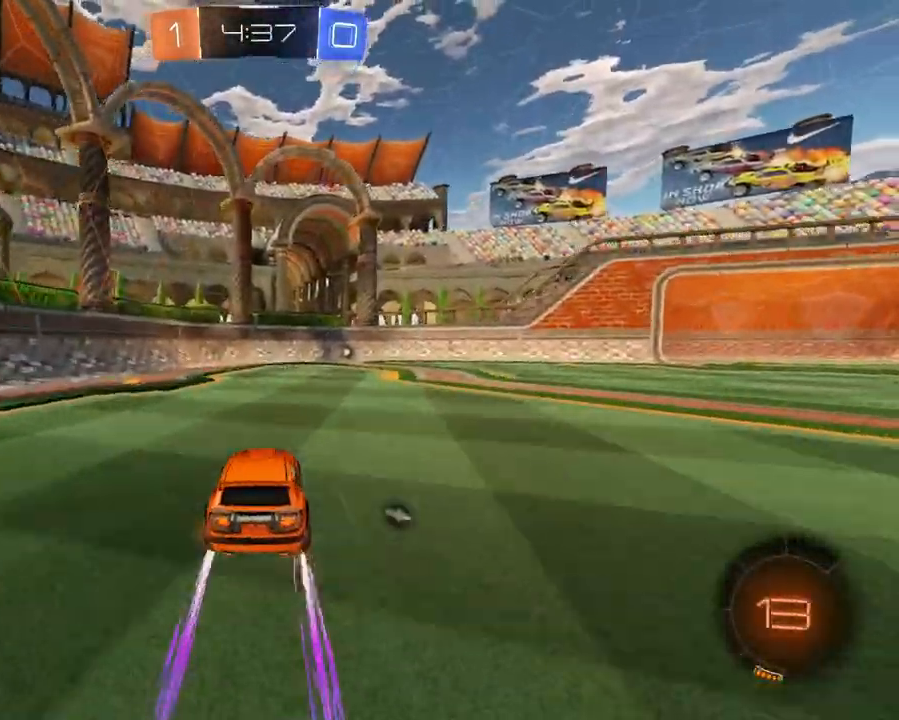
{"buttons": ["R2"], "left_stick": "center", "right_stick": "center", "events": [[67, "left_stick", "center"], [201, "left_stick", "right"], [301, "X", "down"], [301, "left_stick", "center"], [384, "X", "up"]]}
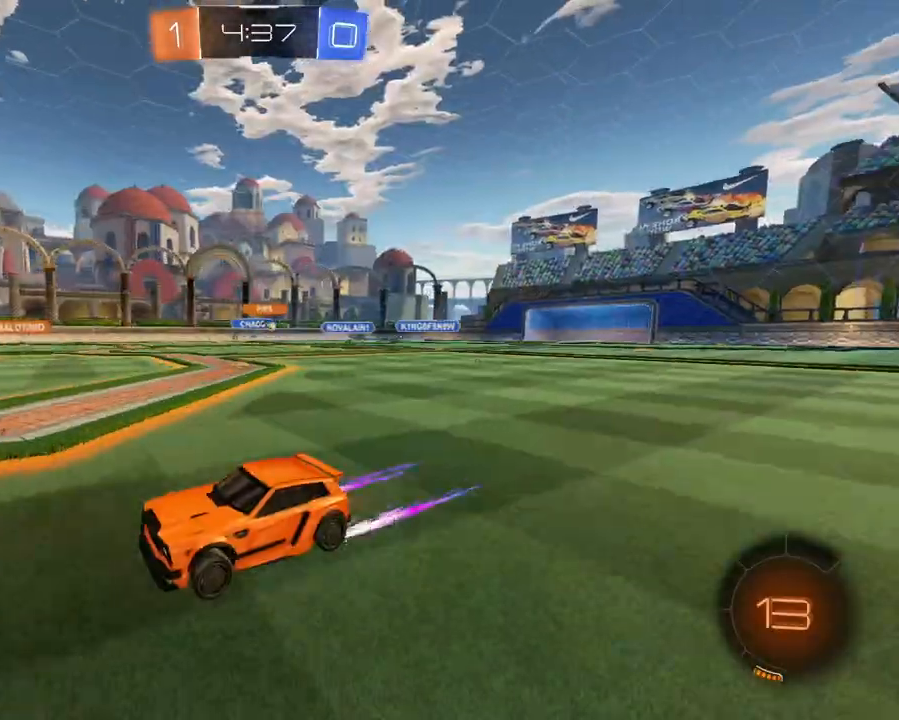
{"buttons": ["R1", "R2"], "left_stick": "right", "right_stick": "center", "events": [[317, "left_stick", "right"], [484, "R1", "down"]]}
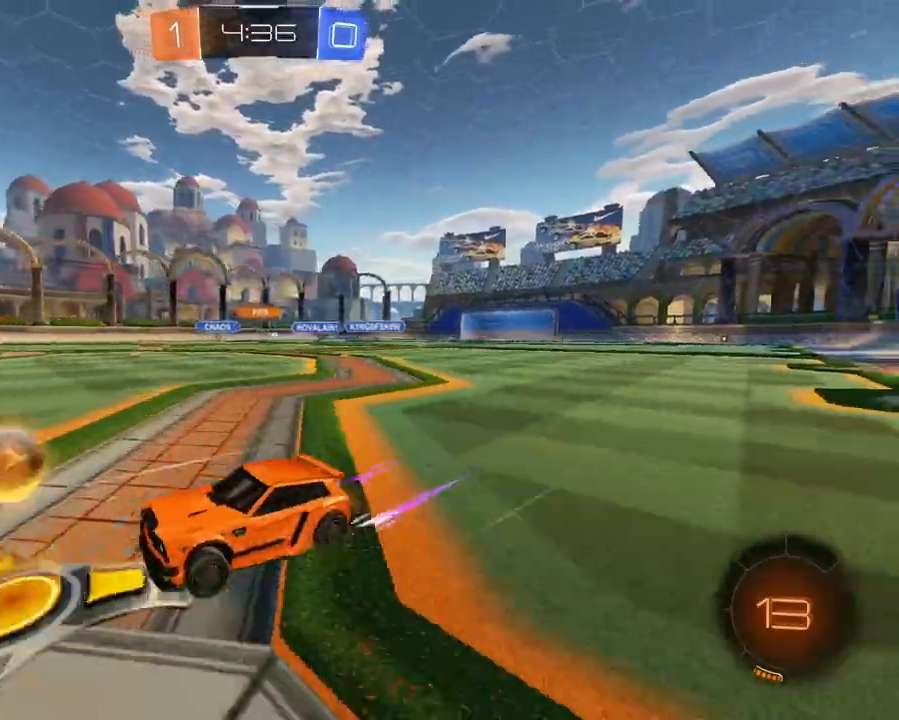
{"buttons": ["R2"], "left_stick": "right", "right_stick": "center", "events": [[67, "R1", "up"], [201, "left_stick", "center"], [434, "left_stick", "right"]]}
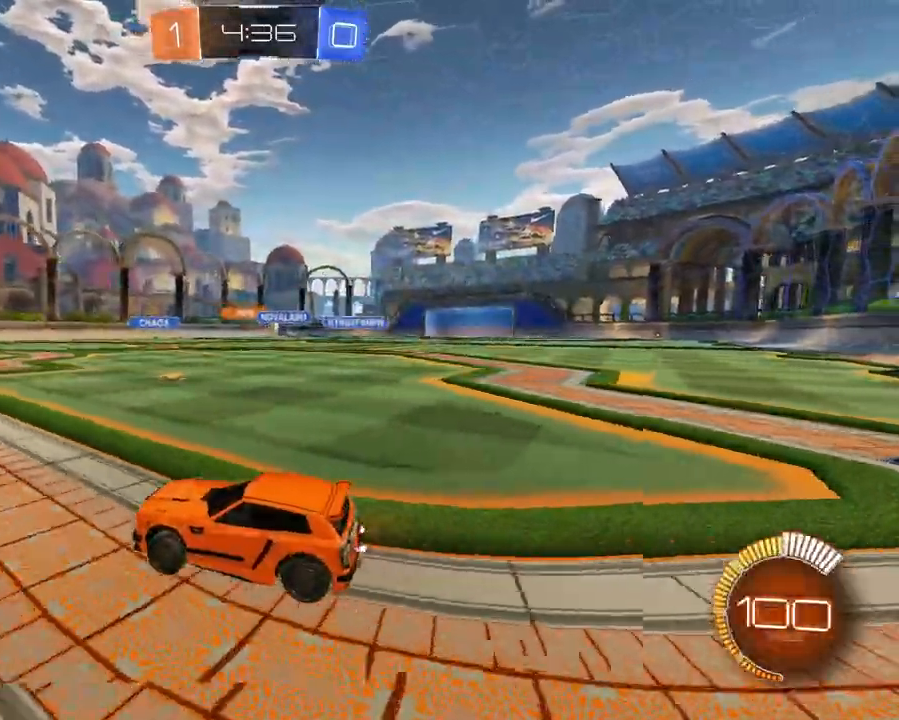
{"buttons": ["L2"], "left_stick": "right", "right_stick": "center", "events": [[100, "left_stick", "center"], [384, "R2", "up"], [400, "L2", "down"], [400, "left_stick", "right"]]}